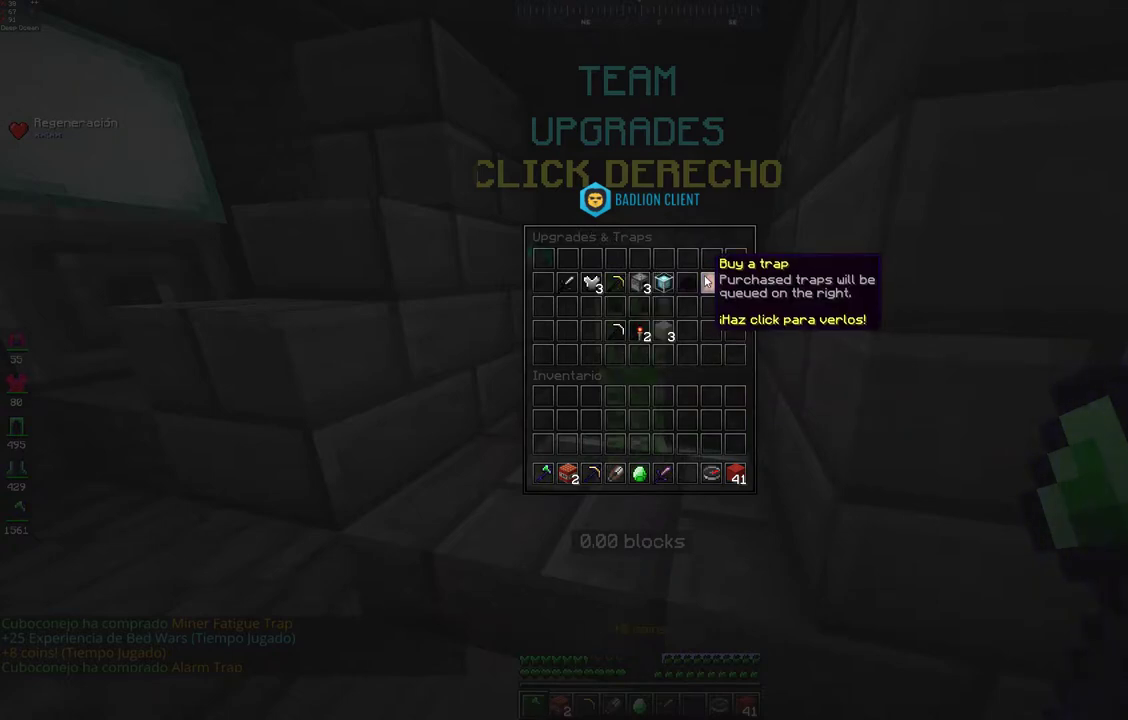
Gameplay with keyboard and mouse; each line is a JSON object with the keys and mouse buttons held at the frame after it. "events" lists presses ("down") and releases ("up") of "a", "d", "s", "space", "w", "mouse_left" and "mouse_right" between this image and that frame as [ms after this image, input, new state], when the widget could be followed in between. "mouse_left", "mouse_right" = the "left", "right" buttons of the "mouse" list. No other keys are recorded. Fast repeated clicks can show as one long hold. Mouse movement is not recorded.
{"keys": ["s"], "mouse": [], "events": [[417, "s", "down"]]}
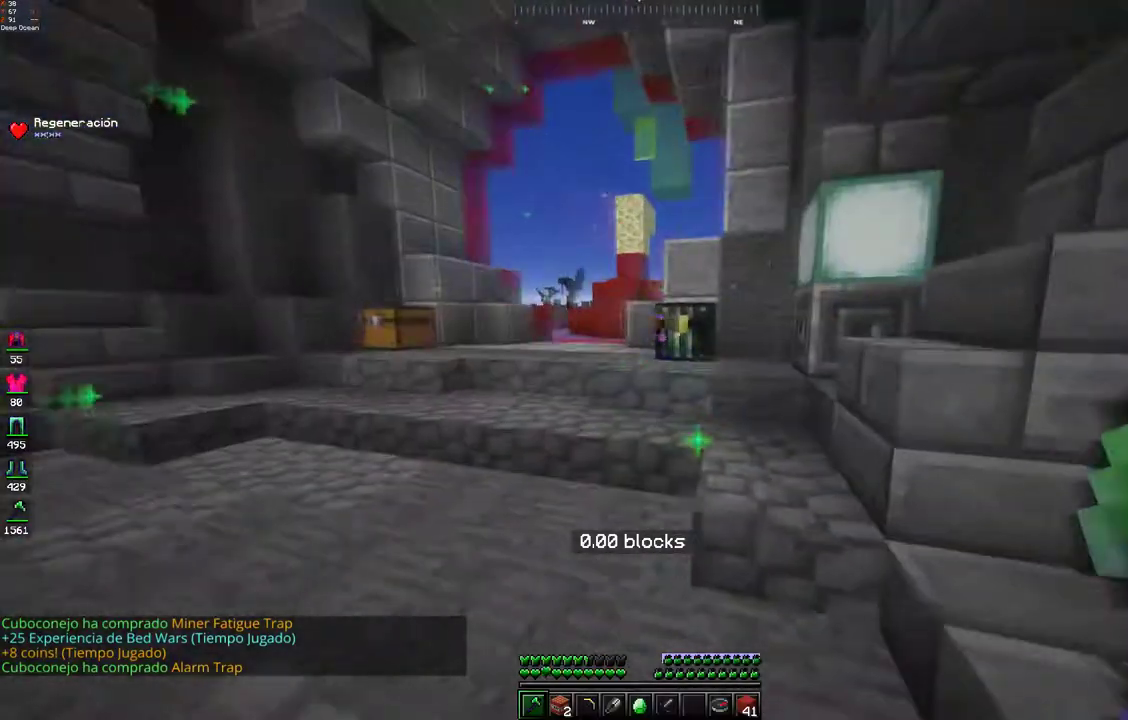
{"keys": ["w"], "mouse": [], "events": [[17, "a", "down"], [183, "a", "up"], [183, "s", "up"], [317, "w", "down"]]}
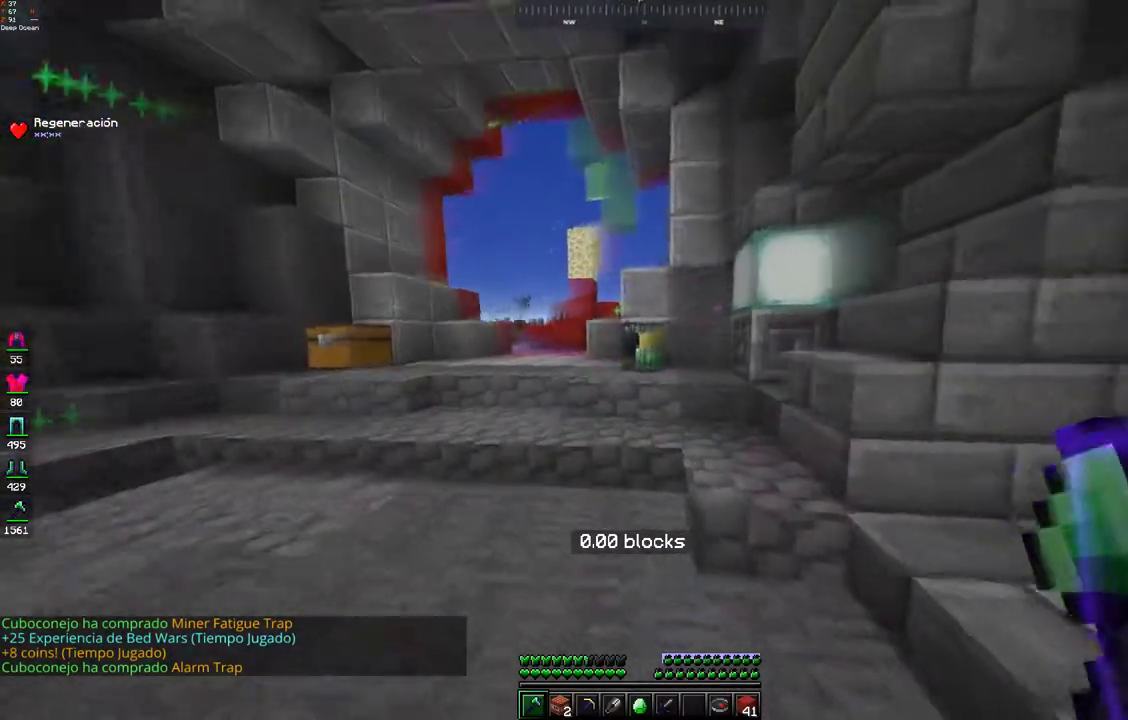
{"keys": [], "mouse": [], "events": [[217, "mouse_right", "down"], [283, "mouse_right", "up"], [333, "w", "up"]]}
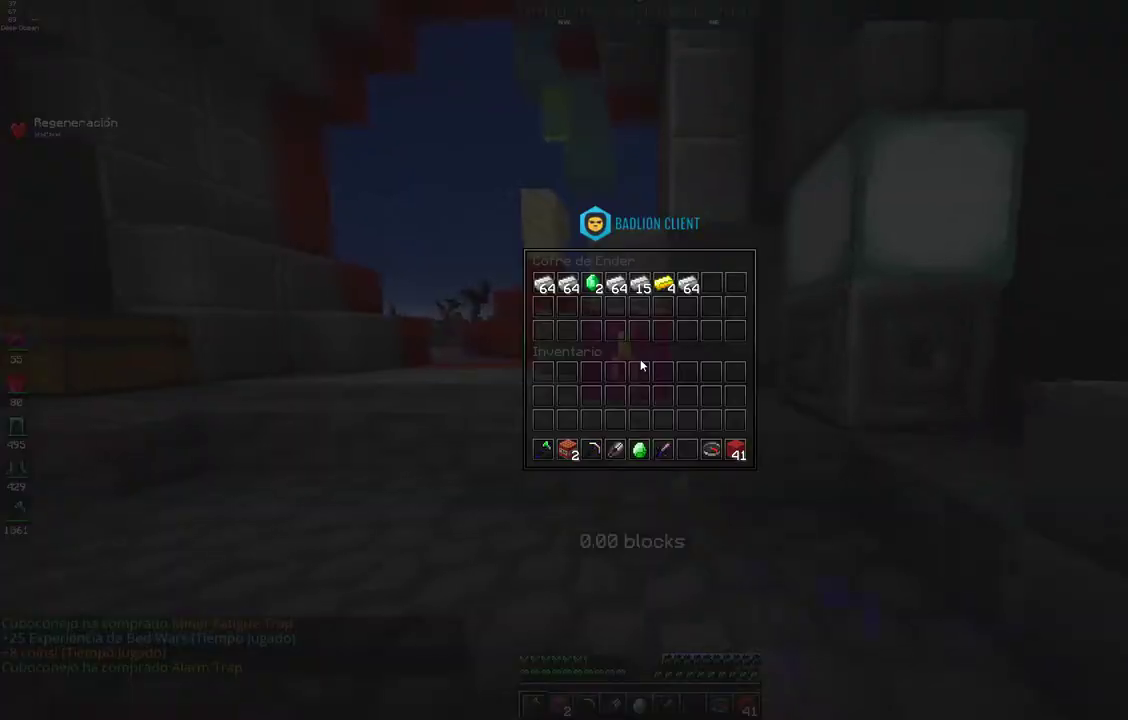
{"keys": [], "mouse": [], "events": []}
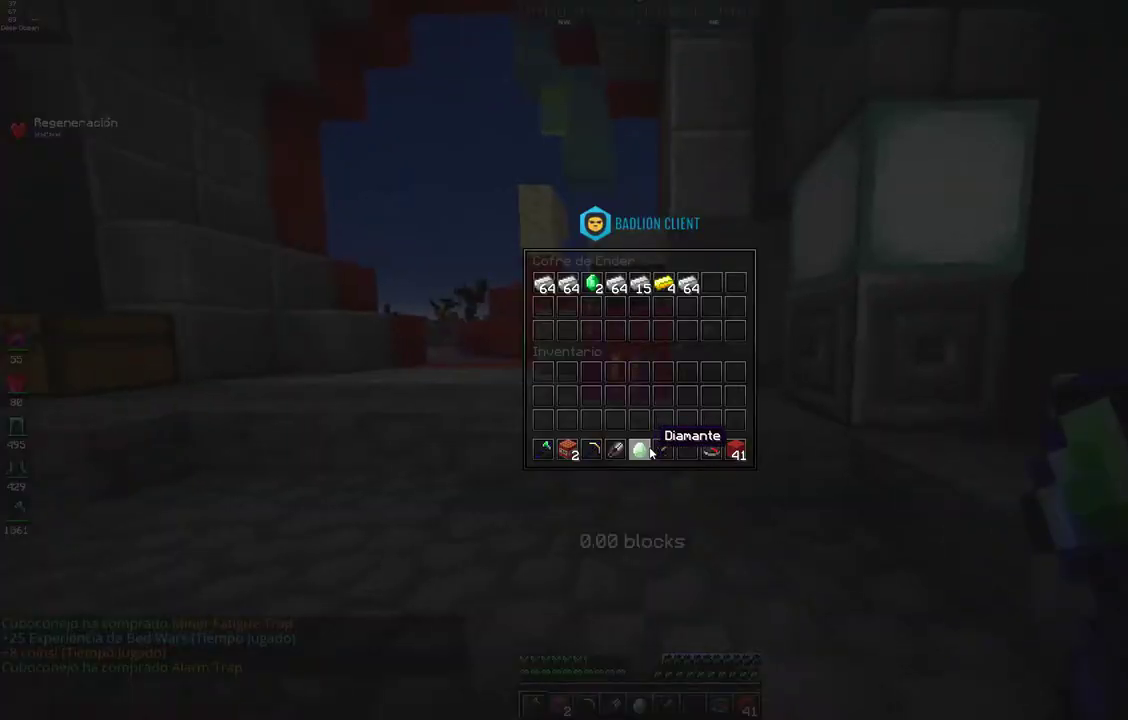
{"keys": [], "mouse": [], "events": []}
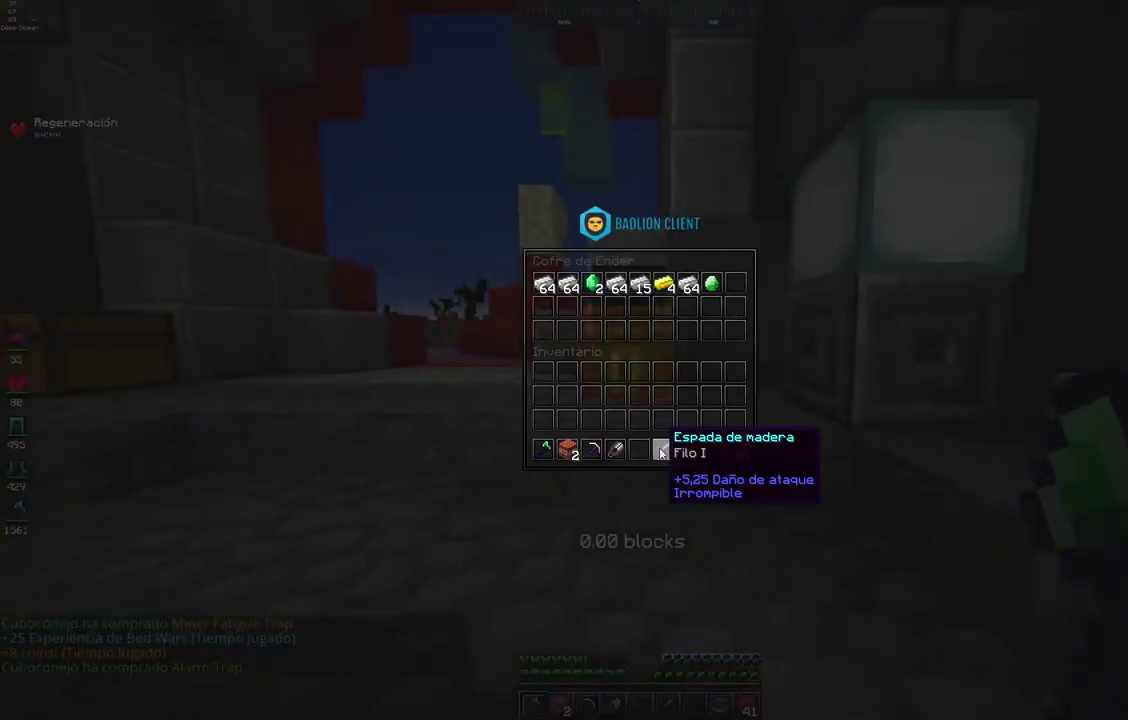
{"keys": [], "mouse": [], "events": []}
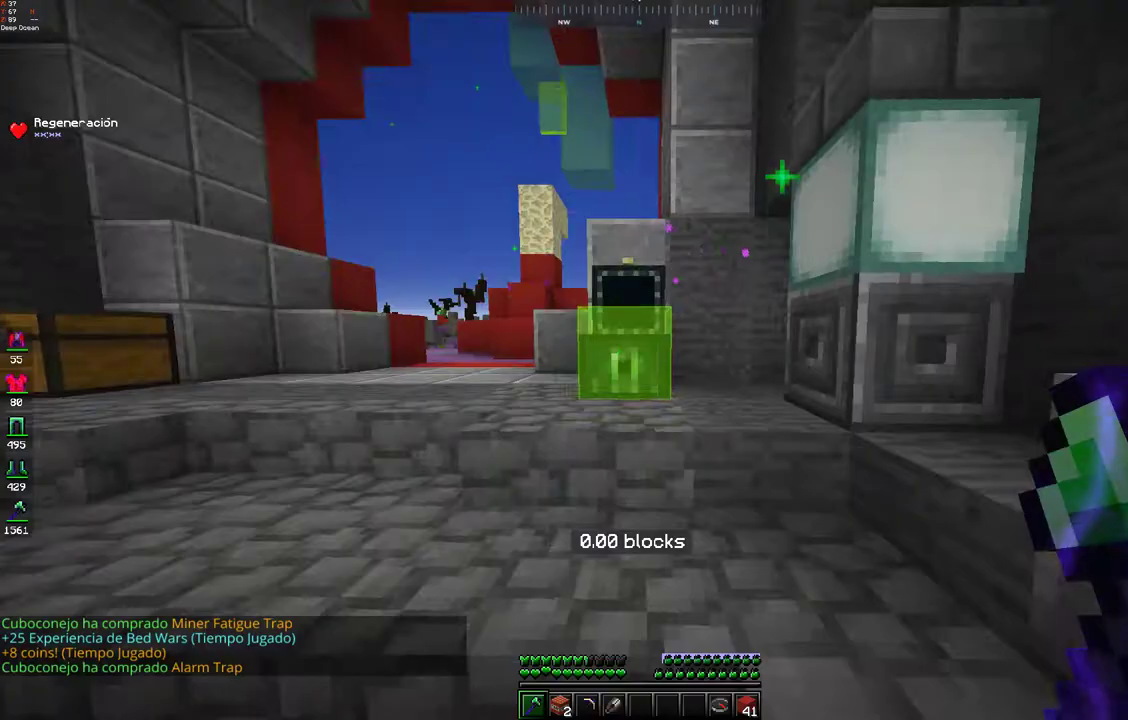
{"keys": ["space", "w"], "mouse": [], "events": [[117, "w", "down"], [467, "space", "down"]]}
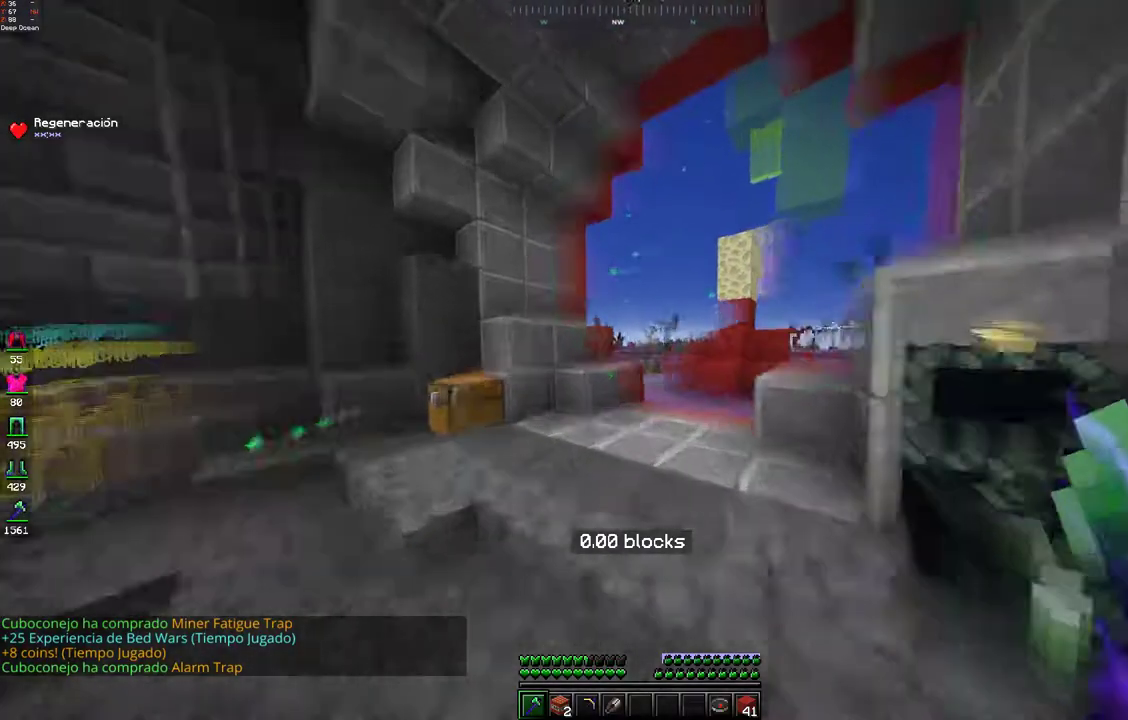
{"keys": ["w"], "mouse": [], "events": [[283, "space", "up"]]}
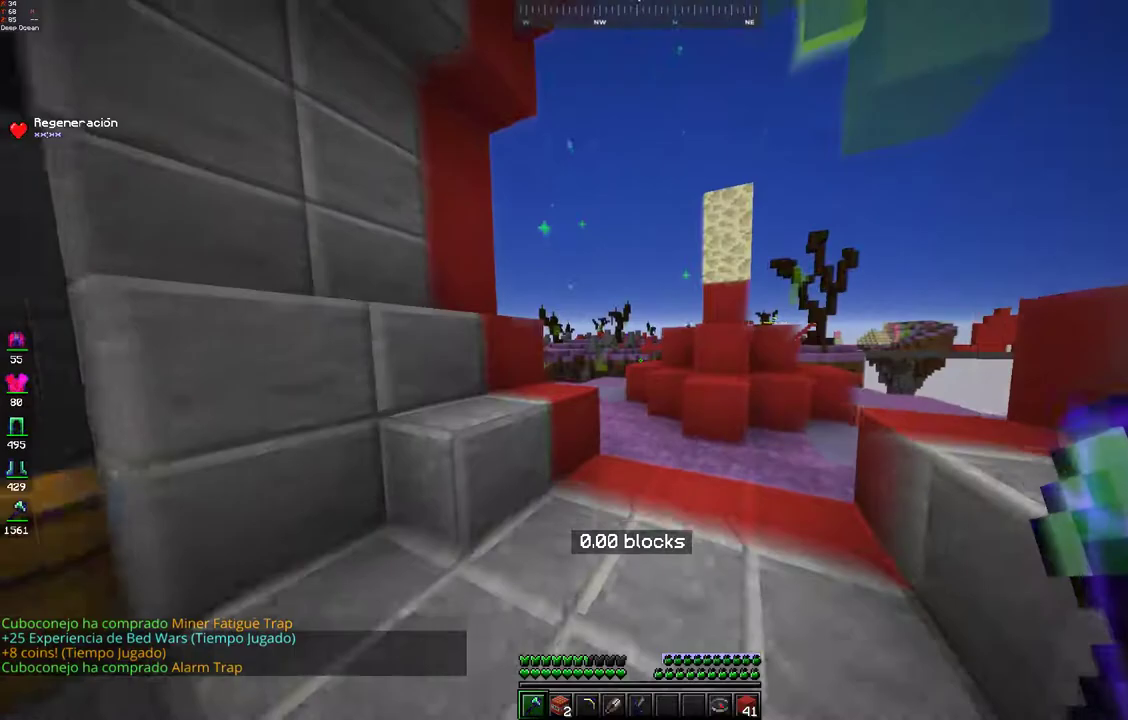
{"keys": ["a", "space", "w"], "mouse": [], "events": [[217, "a", "down"], [267, "space", "down"]]}
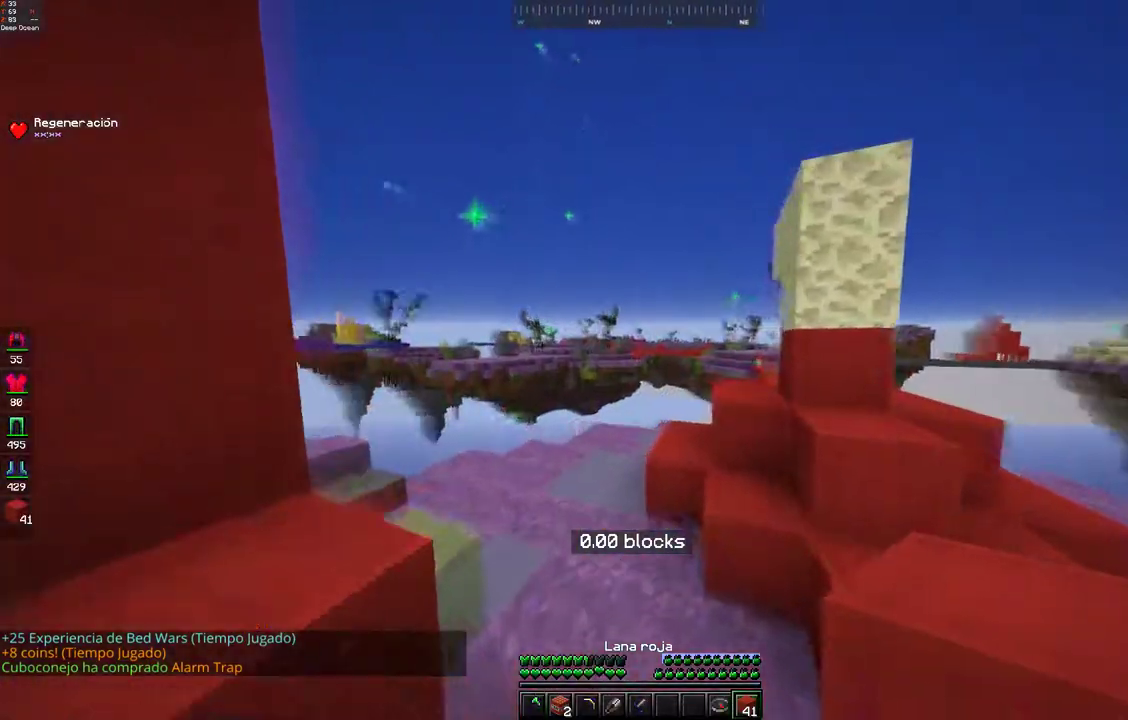
{"keys": ["d", "space", "w"], "mouse": [], "events": [[33, "space", "up"], [100, "a", "up"], [117, "mouse_left", "down"], [167, "space", "down"], [200, "mouse_left", "up"], [317, "mouse_left", "down"], [400, "mouse_left", "up"], [467, "d", "down"]]}
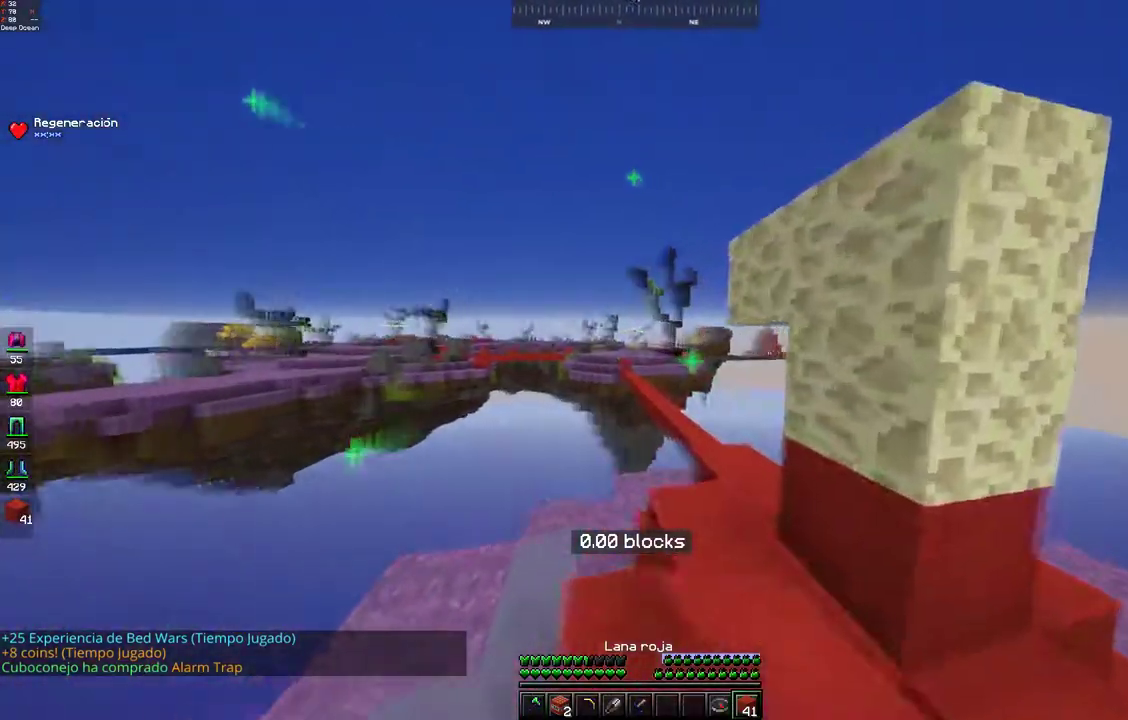
{"keys": ["d", "space", "w"], "mouse": [], "events": [[83, "space", "up"], [217, "mouse_left", "down"], [233, "d", "up"], [267, "space", "down"], [300, "mouse_left", "up"], [367, "d", "down"]]}
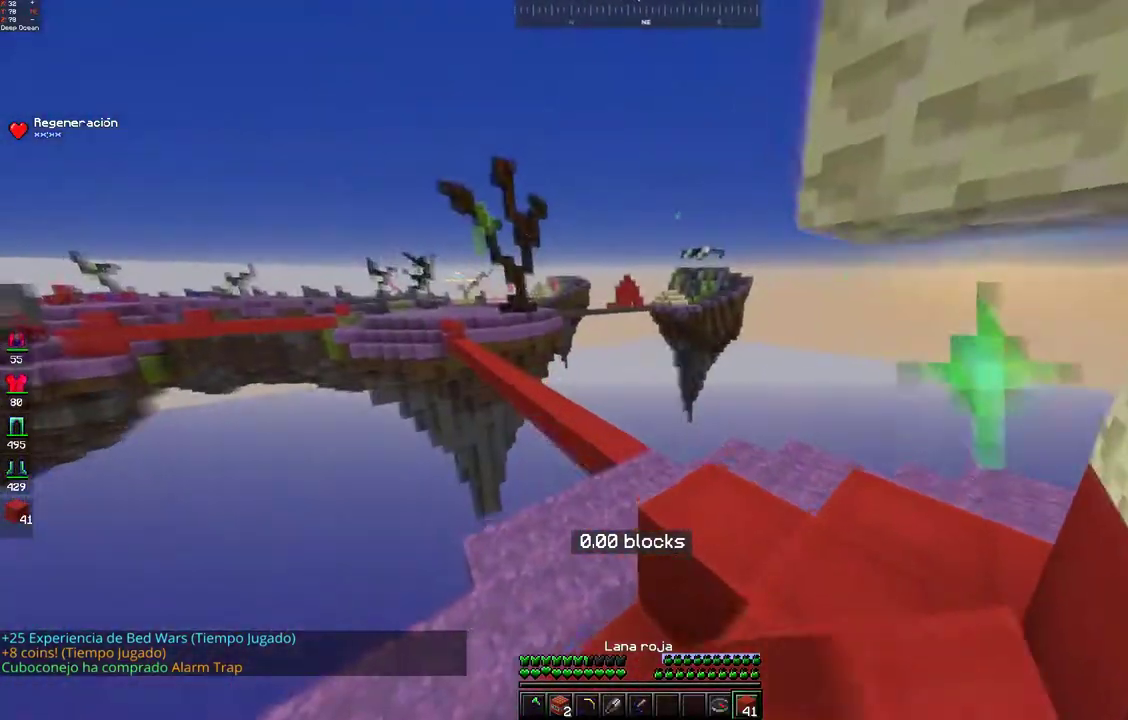
{"keys": ["d", "w"], "mouse": [], "events": [[17, "space", "up"], [50, "mouse_left", "down"], [150, "mouse_left", "up"], [167, "space", "down"], [267, "mouse_left", "down"], [350, "mouse_left", "up"], [483, "space", "up"]]}
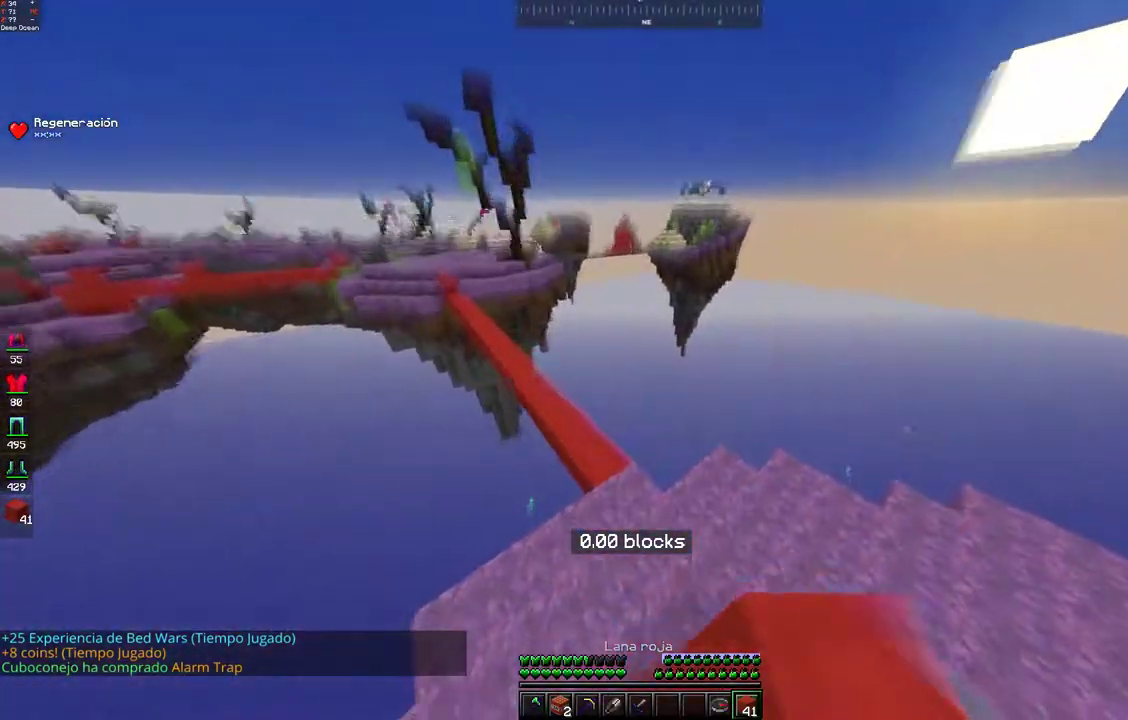
{"keys": ["w"], "mouse": [], "events": [[167, "mouse_left", "down"], [183, "d", "up"], [250, "mouse_left", "up"]]}
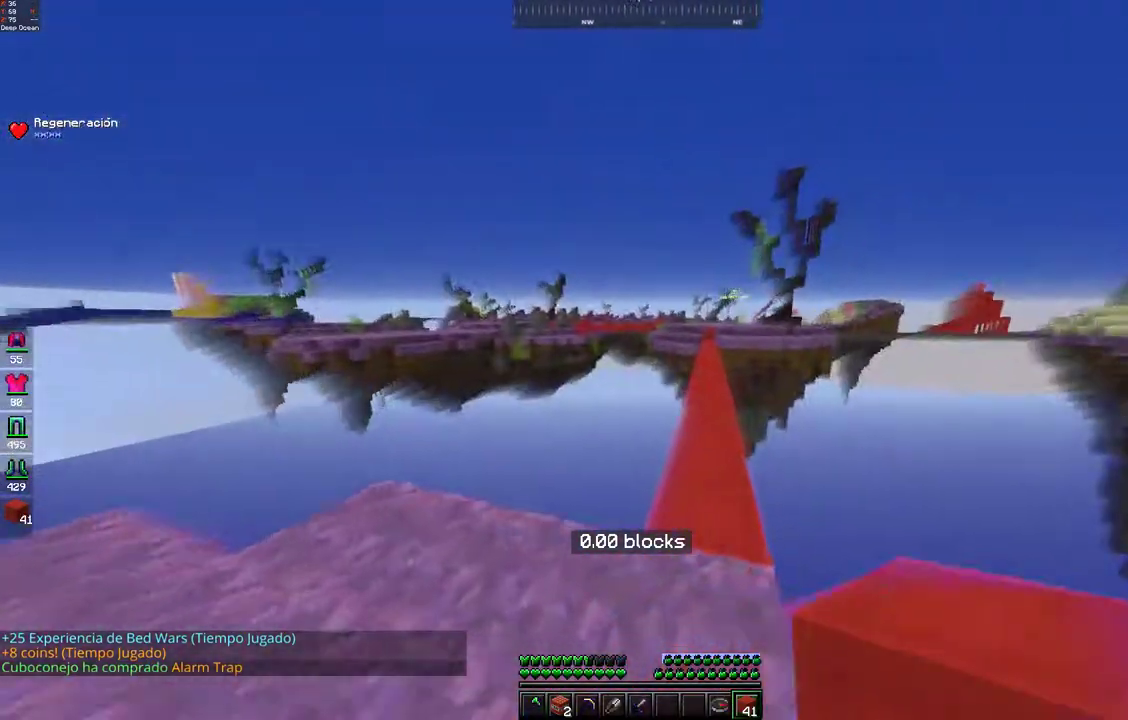
{"keys": ["space", "w"], "mouse": [], "events": [[167, "mouse_left", "down"], [167, "space", "down"], [250, "mouse_left", "up"], [367, "mouse_left", "down"], [450, "mouse_left", "up"]]}
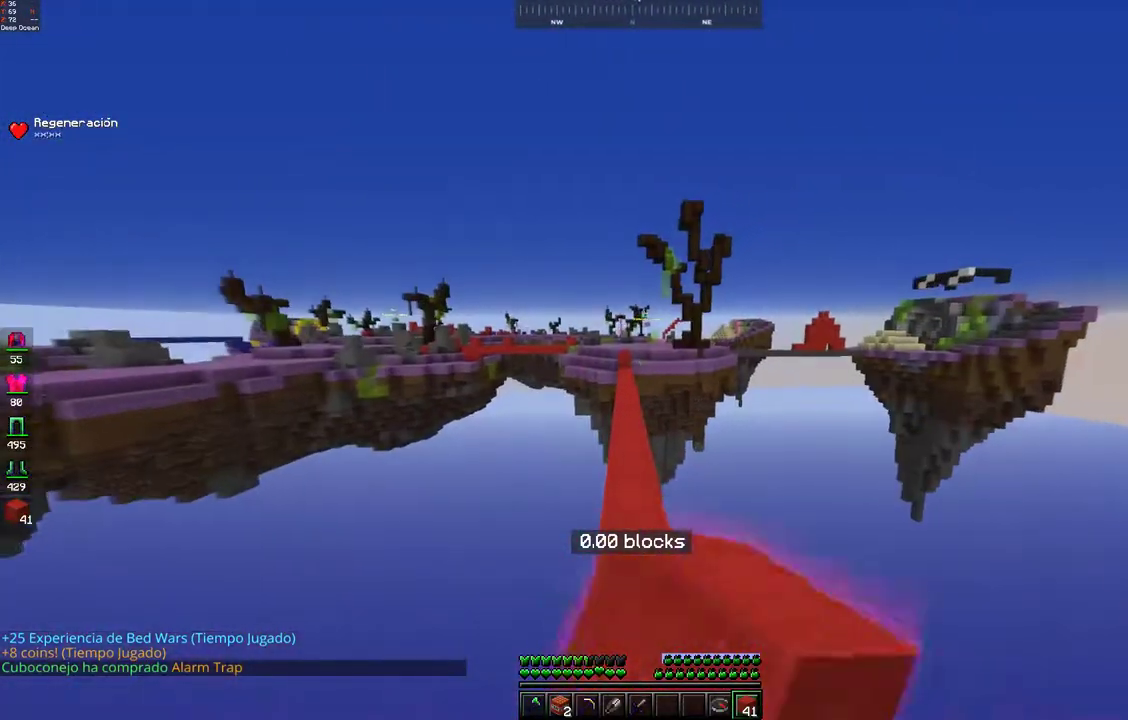
{"keys": ["space", "w"], "mouse": ["left"], "events": [[33, "mouse_left", "down"], [100, "mouse_left", "up"], [233, "mouse_left", "down"], [400, "mouse_left", "up"], [467, "mouse_left", "down"]]}
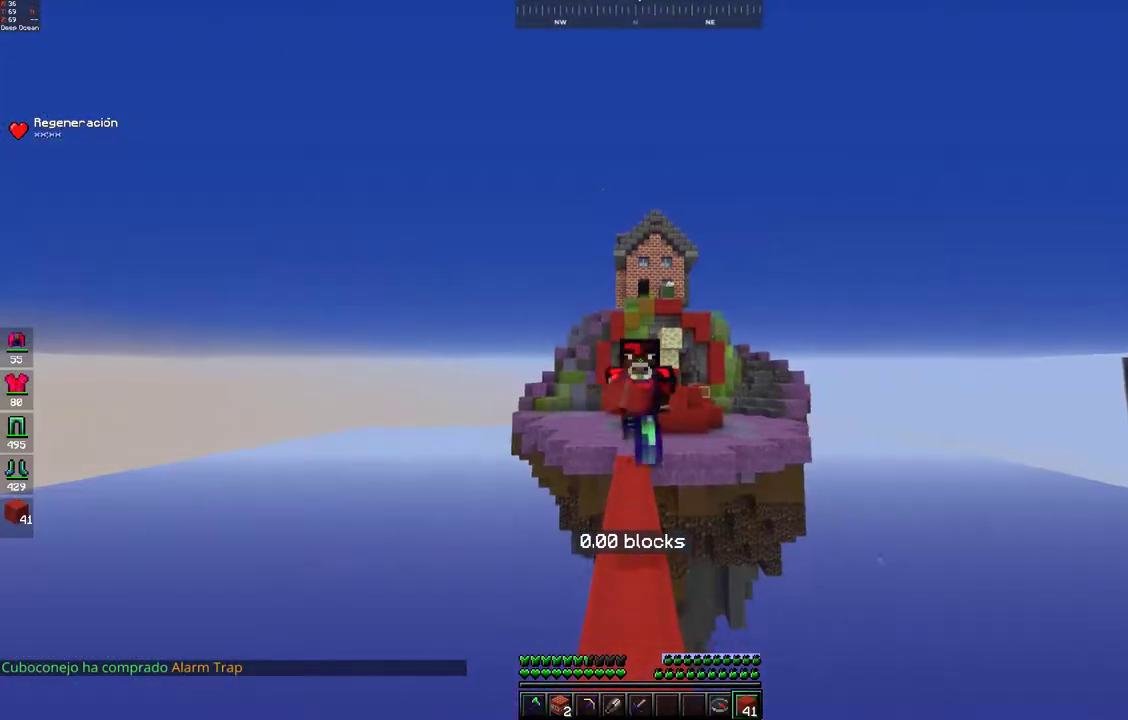
{"keys": ["space", "w"], "mouse": [], "events": [[50, "mouse_left", "up"], [167, "mouse_left", "down"], [250, "mouse_left", "up"], [367, "mouse_left", "down"], [450, "mouse_left", "up"]]}
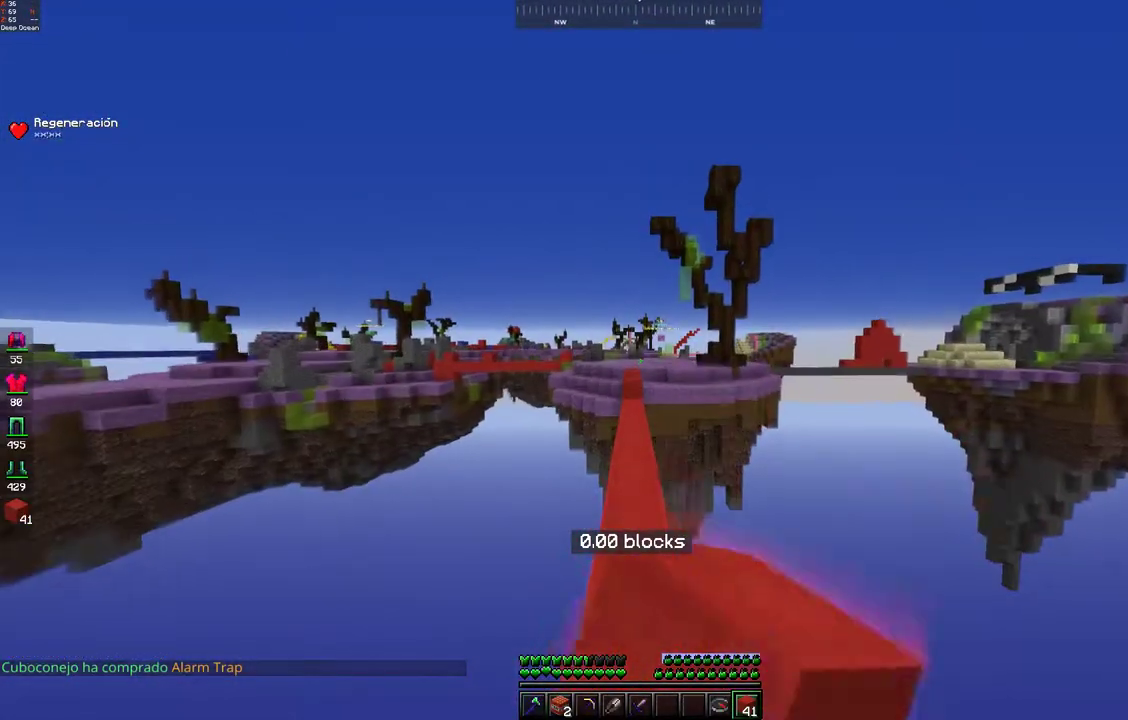
{"keys": ["space", "w"], "mouse": ["left"], "events": [[133, "space", "up"], [217, "space", "down"], [267, "mouse_left", "down"], [350, "mouse_left", "up"], [467, "mouse_left", "down"]]}
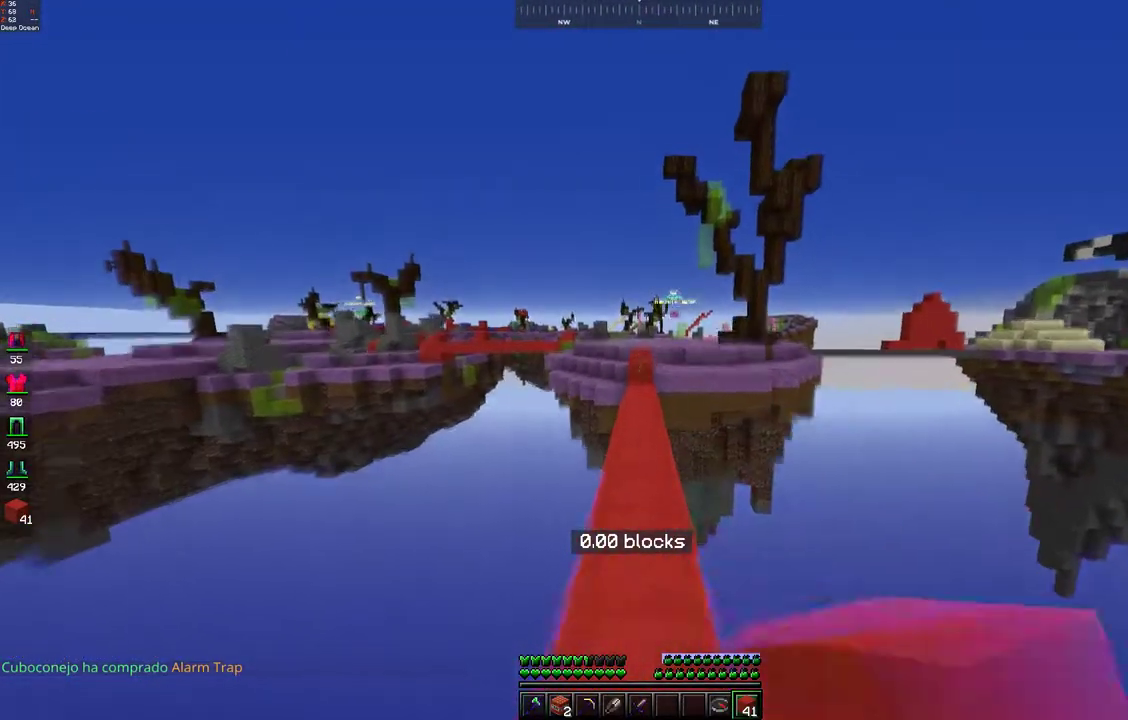
{"keys": ["w"], "mouse": [], "events": [[50, "mouse_left", "up"], [167, "mouse_left", "down"], [183, "space", "up"], [250, "mouse_left", "up"], [417, "mouse_left", "down"], [500, "mouse_left", "up"]]}
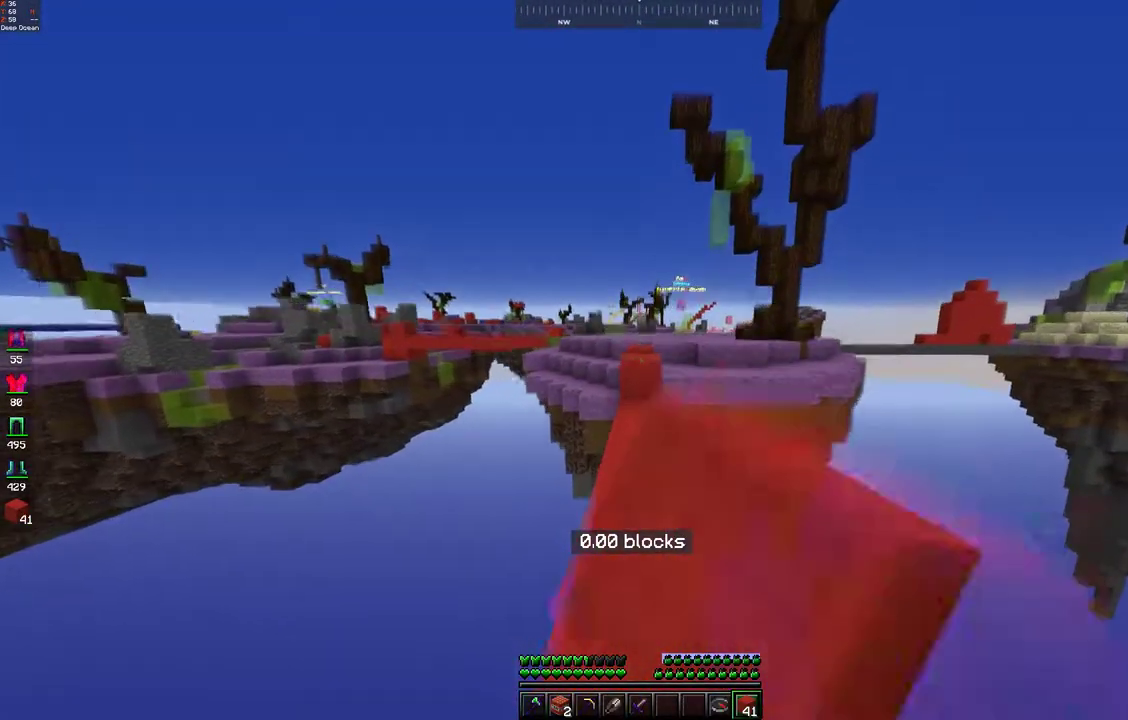
{"keys": ["w"], "mouse": [], "events": []}
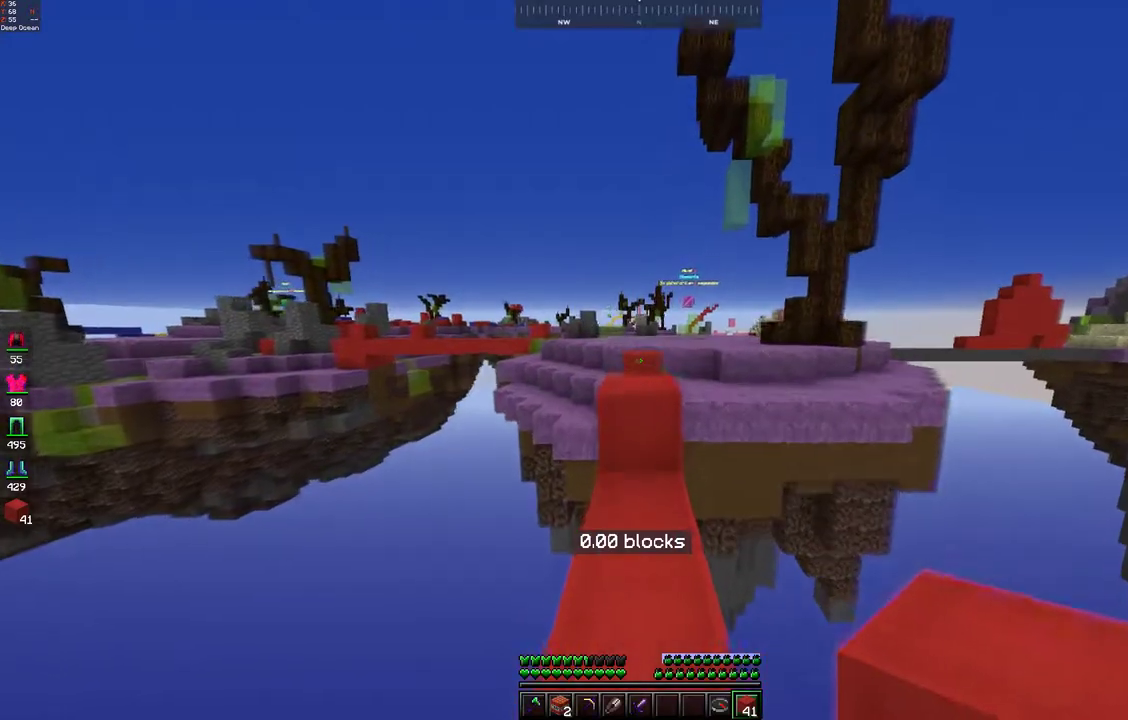
{"keys": ["space", "w"], "mouse": [], "events": [[167, "space", "down"], [217, "mouse_left", "down"], [300, "mouse_left", "up"], [383, "space", "up"], [400, "mouse_left", "down"], [467, "space", "down"], [500, "mouse_left", "up"]]}
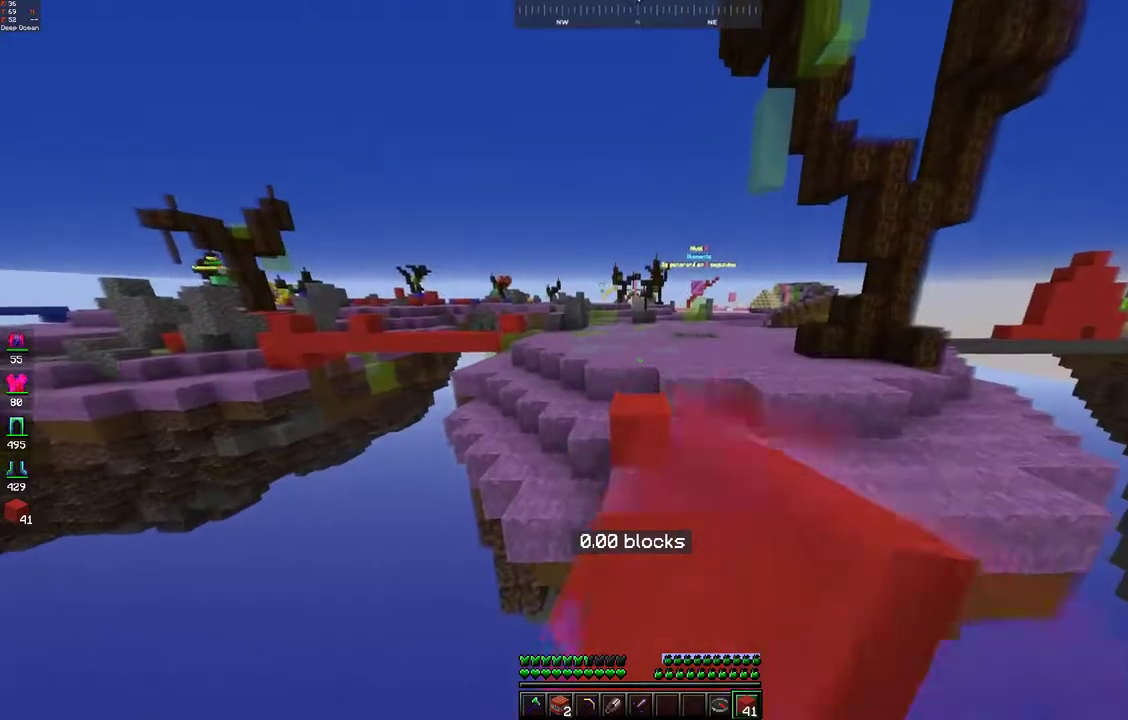
{"keys": ["space", "w"], "mouse": [], "events": [[67, "mouse_left", "down"], [150, "mouse_left", "up"], [283, "space", "up"], [417, "space", "down"], [450, "mouse_left", "down"], [483, "mouse_left", "up"]]}
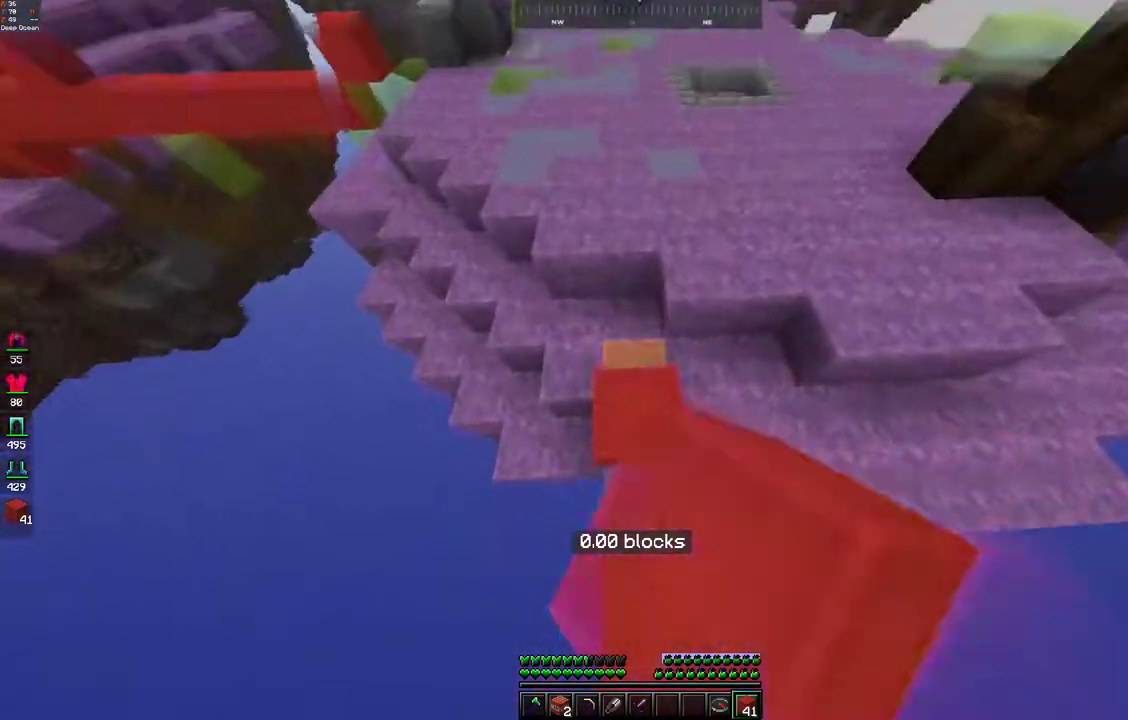
{"keys": ["w"], "mouse": [], "events": [[433, "space", "up"]]}
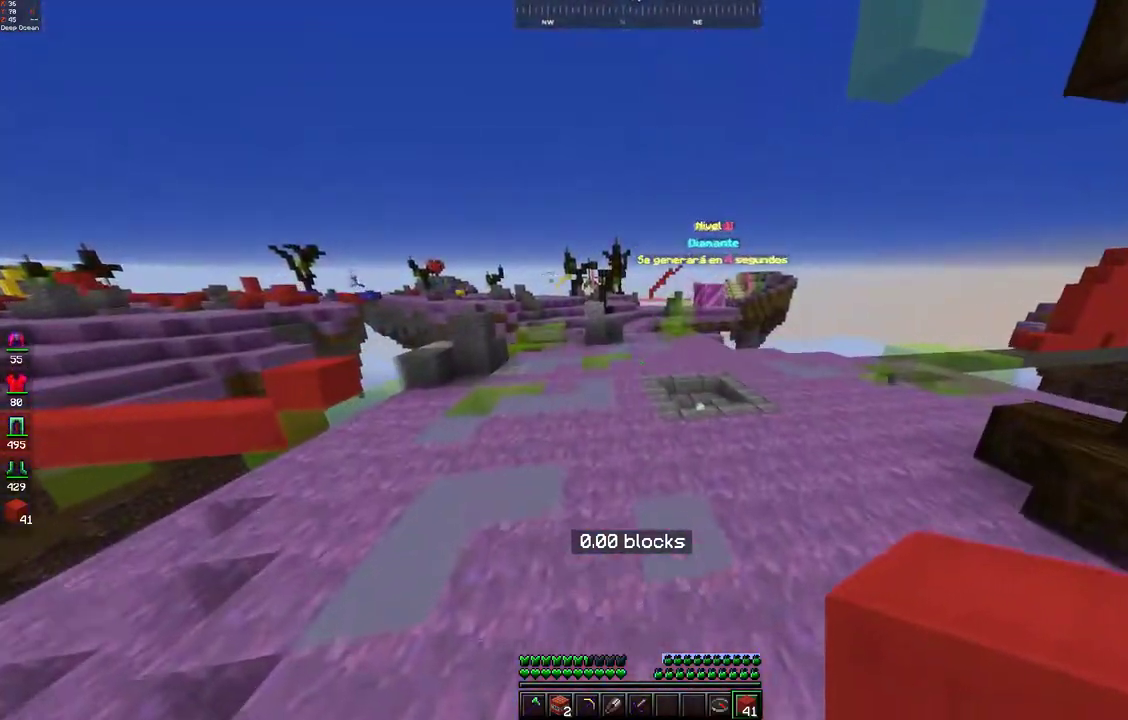
{"keys": ["a", "w"], "mouse": [], "events": [[117, "space", "down"], [167, "a", "down"], [217, "mouse_left", "down"], [267, "mouse_left", "up"], [433, "space", "up"]]}
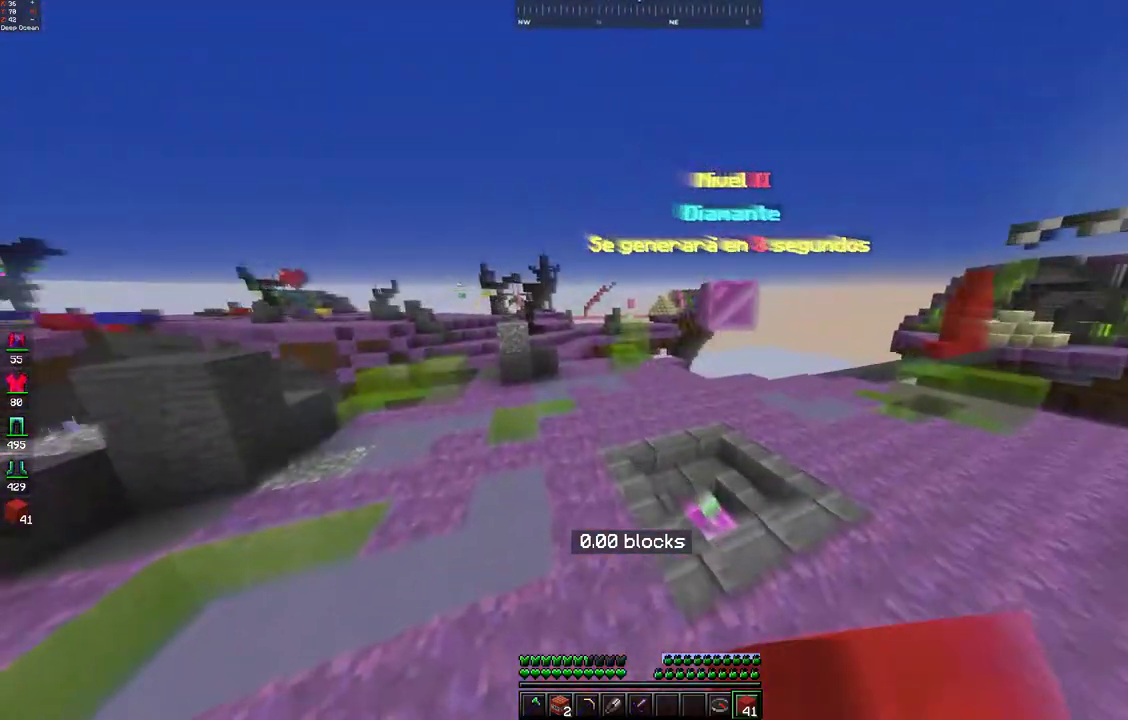
{"keys": ["a", "w"], "mouse": [], "events": []}
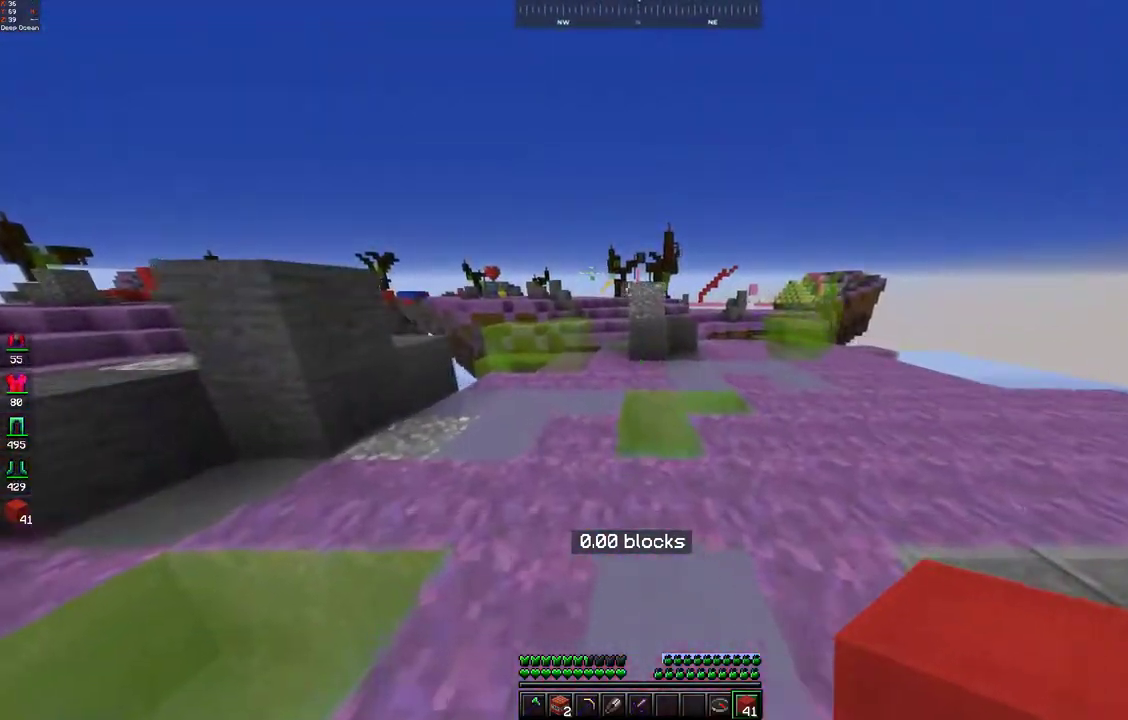
{"keys": ["a"], "mouse": [], "events": [[33, "w", "up"]]}
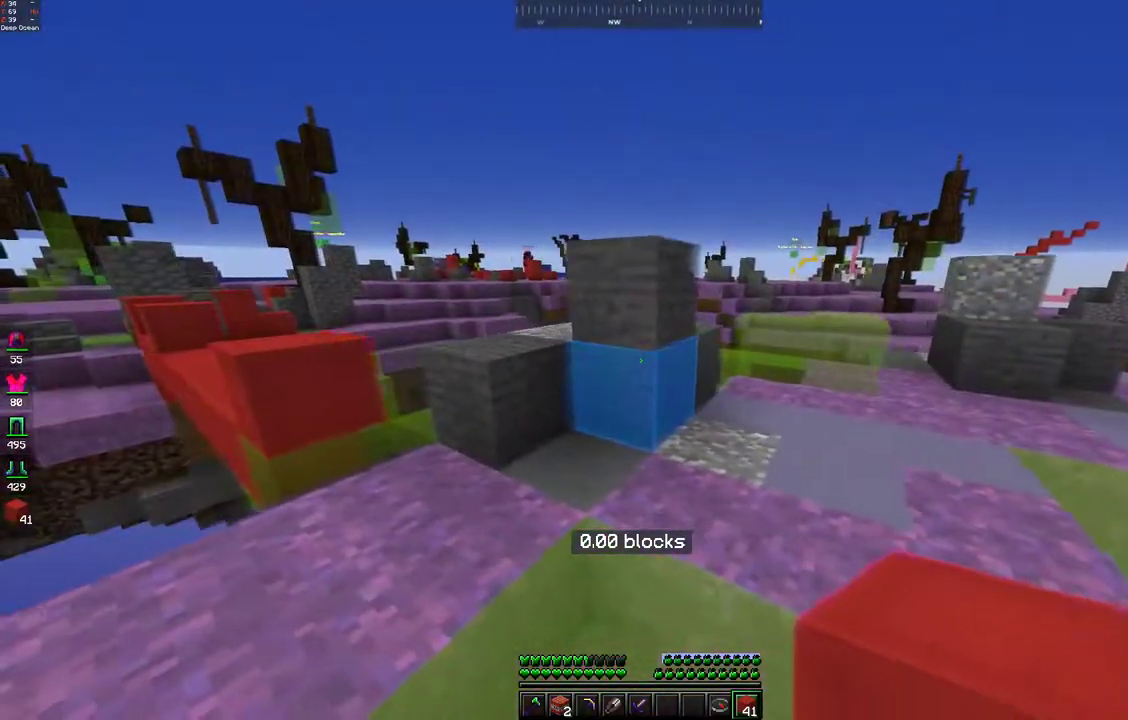
{"keys": [], "mouse": [], "events": [[233, "a", "up"]]}
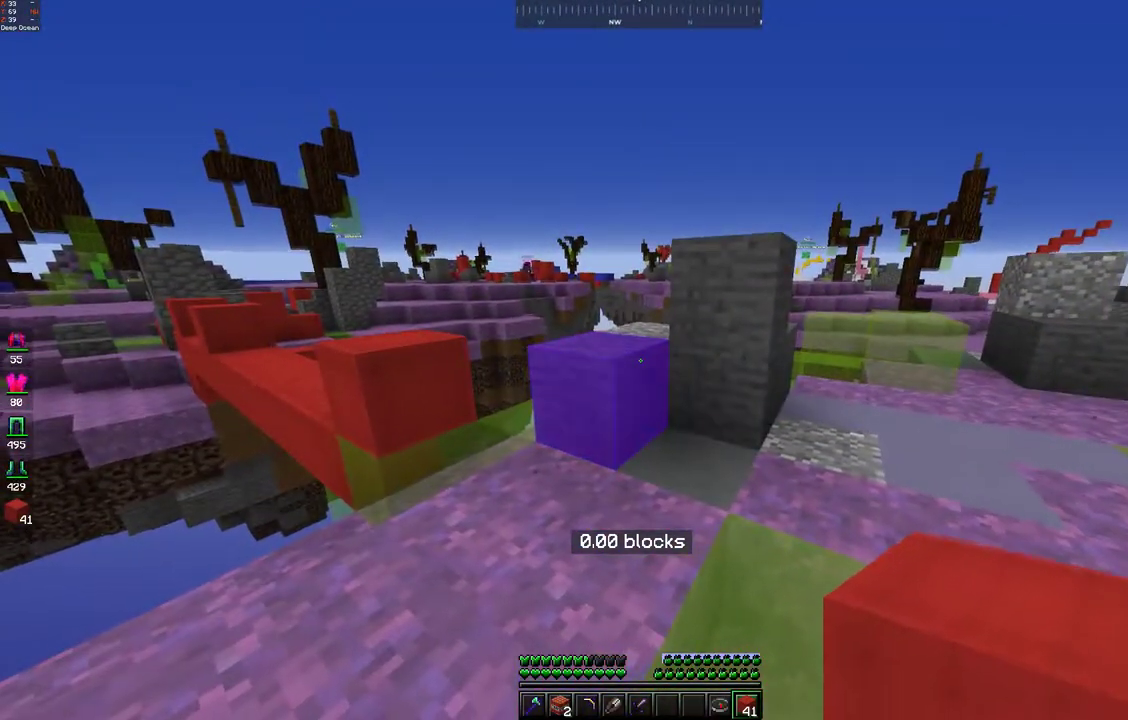
{"keys": ["d"], "mouse": [], "events": [[267, "d", "down"]]}
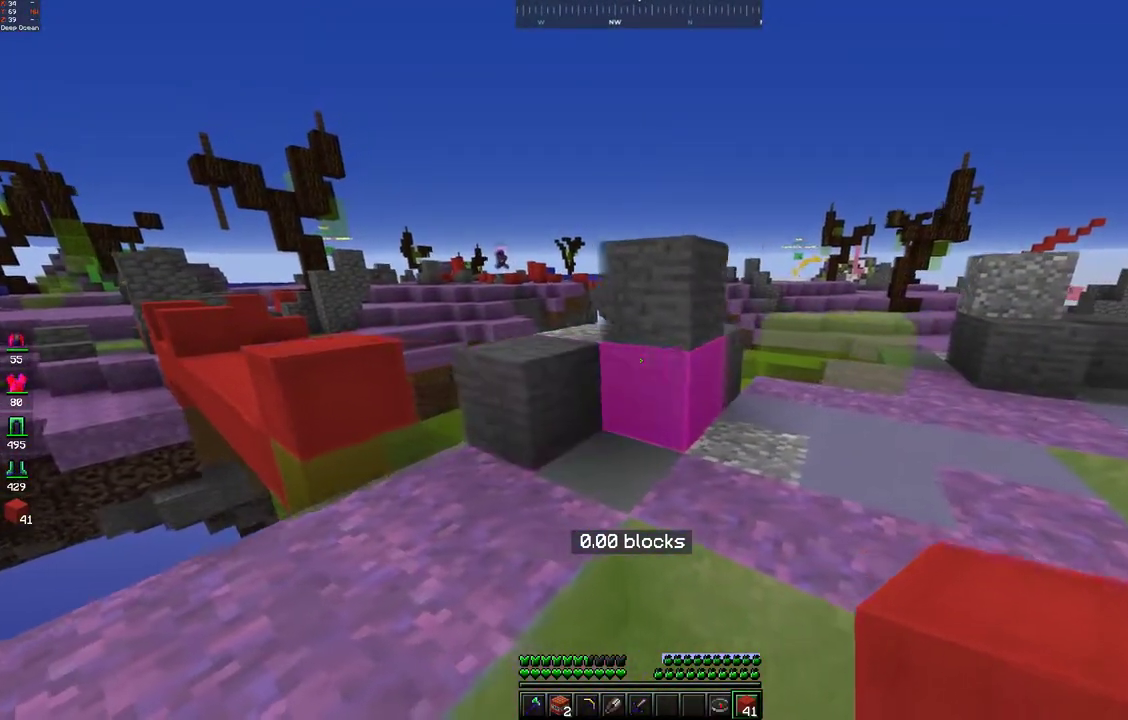
{"keys": ["a", "d"], "mouse": [], "events": [[217, "a", "down"], [333, "d", "up"], [467, "d", "down"]]}
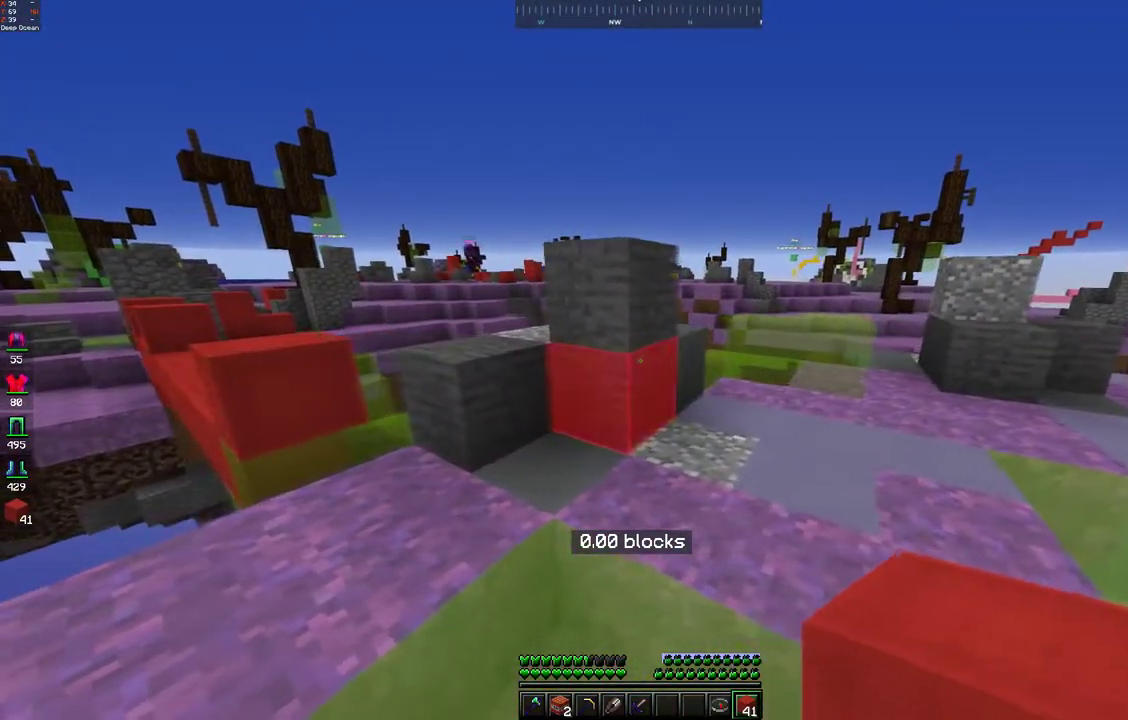
{"keys": ["a"], "mouse": [], "events": [[233, "d", "up"]]}
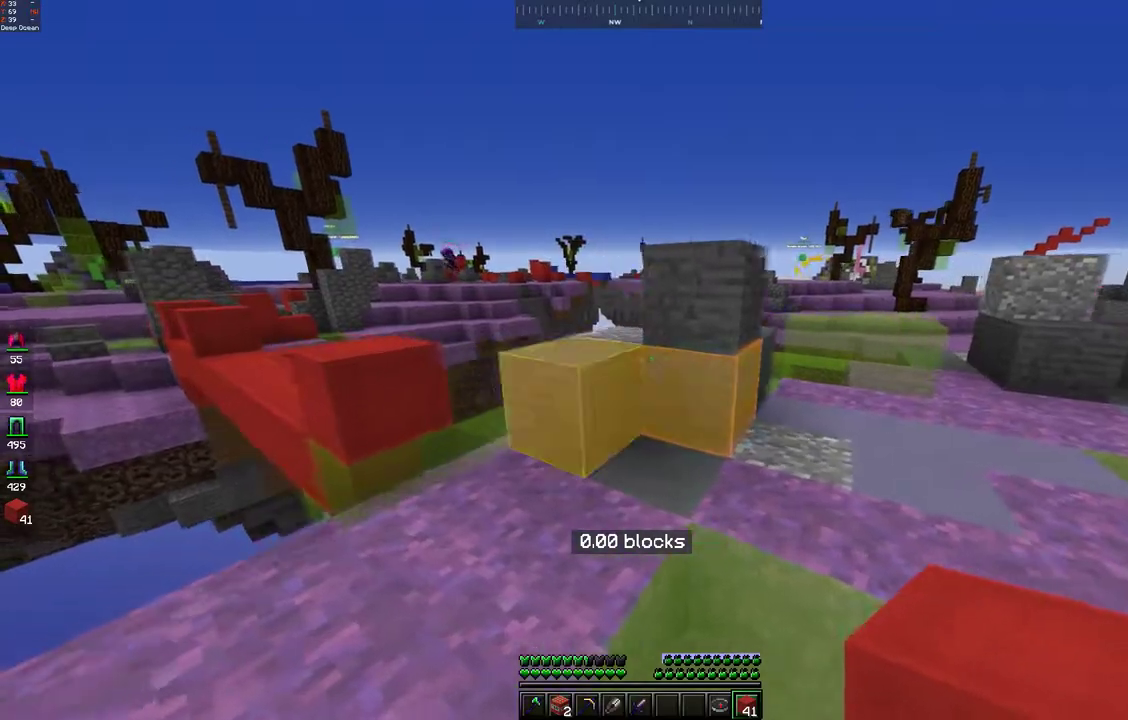
{"keys": ["d", "w"], "mouse": [], "events": [[17, "d", "down"], [133, "a", "up"], [267, "w", "down"]]}
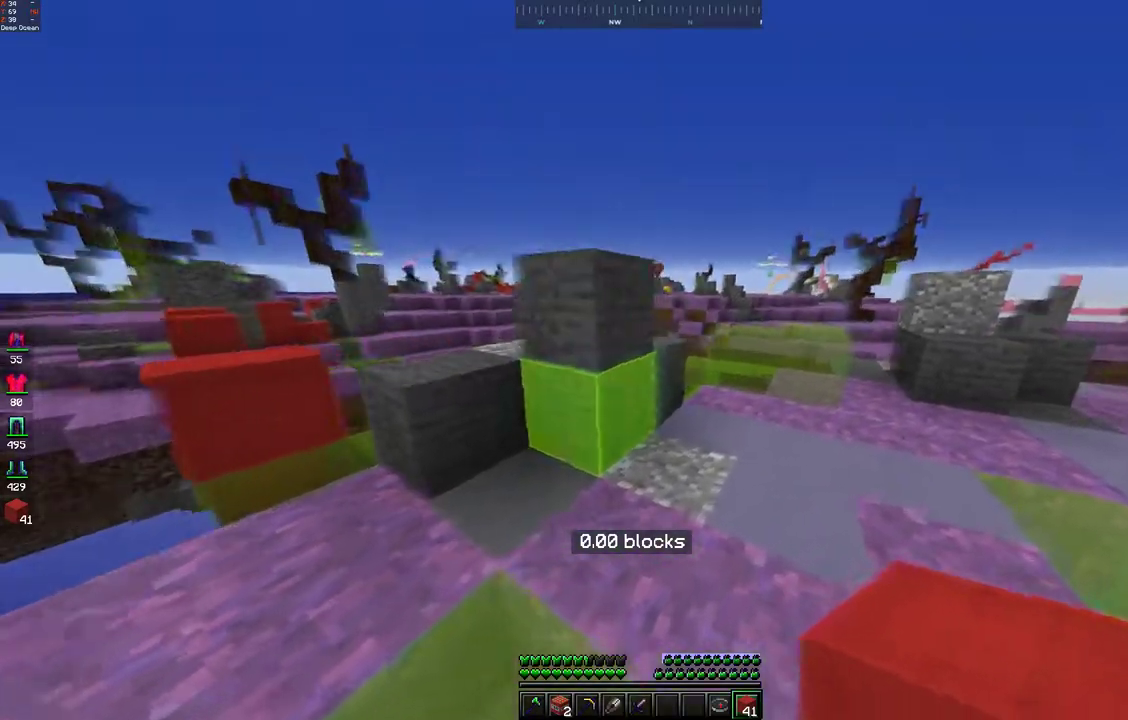
{"keys": ["w"], "mouse": [], "events": [[283, "d", "up"]]}